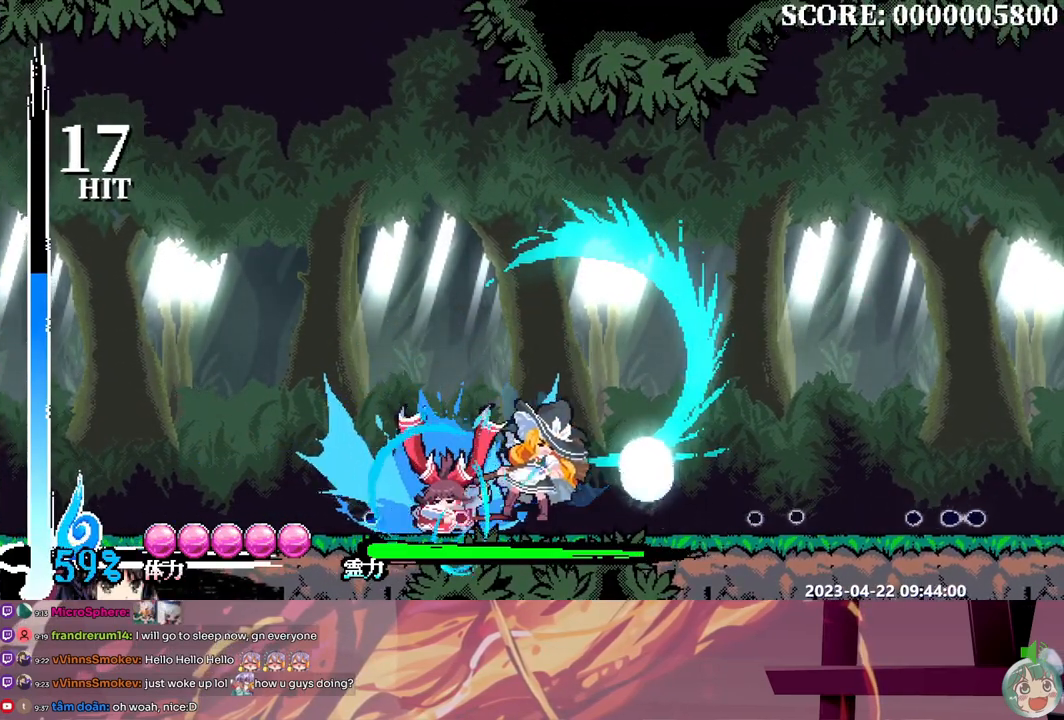
Gameplay with a controller (Xbox layout); each line is a JSON object with the inputs held at the frame after it. "events" lists button and stick changes between this image and that frame as [ms after this image, input, new state], when the widget could be followed in between. Not read: A B L1 L2 L3 R1 R2 R3 SELECT START X.
{"buttons": ["DPAD_RIGHT"], "events": []}
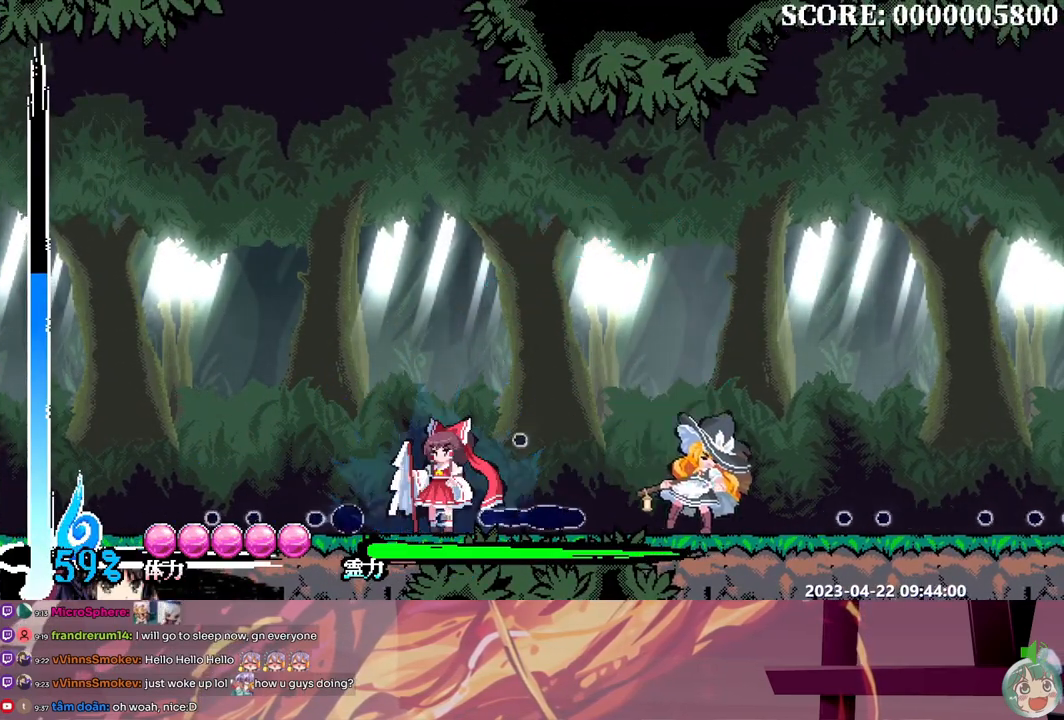
{"buttons": ["DPAD_RIGHT"], "events": []}
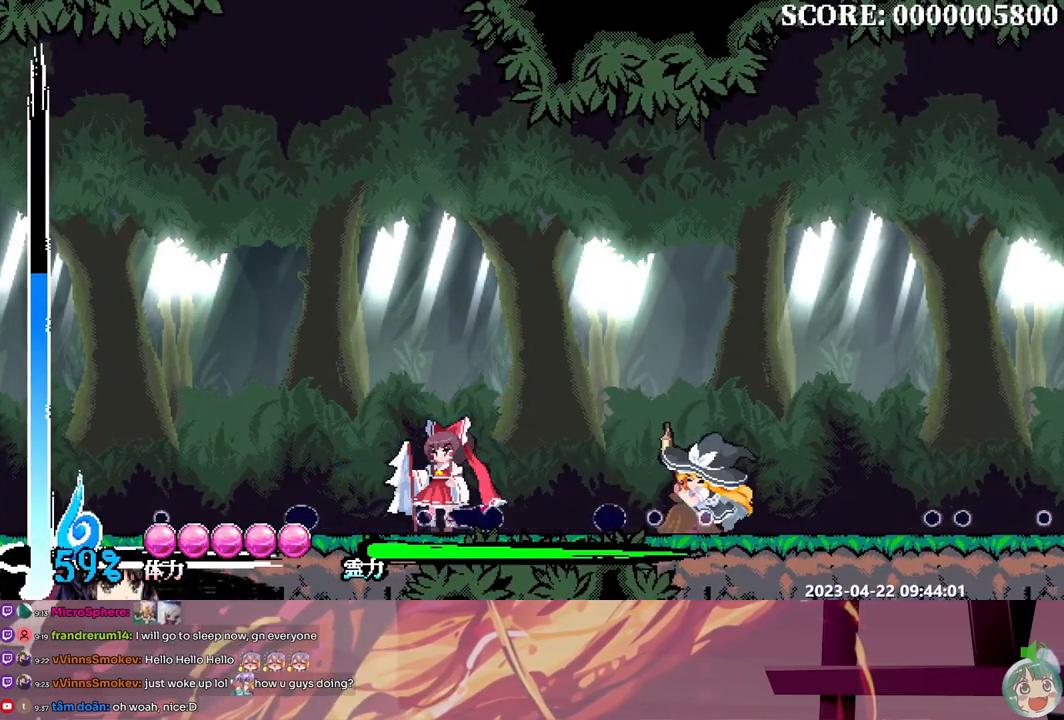
{"buttons": ["DPAD_RIGHT"], "events": []}
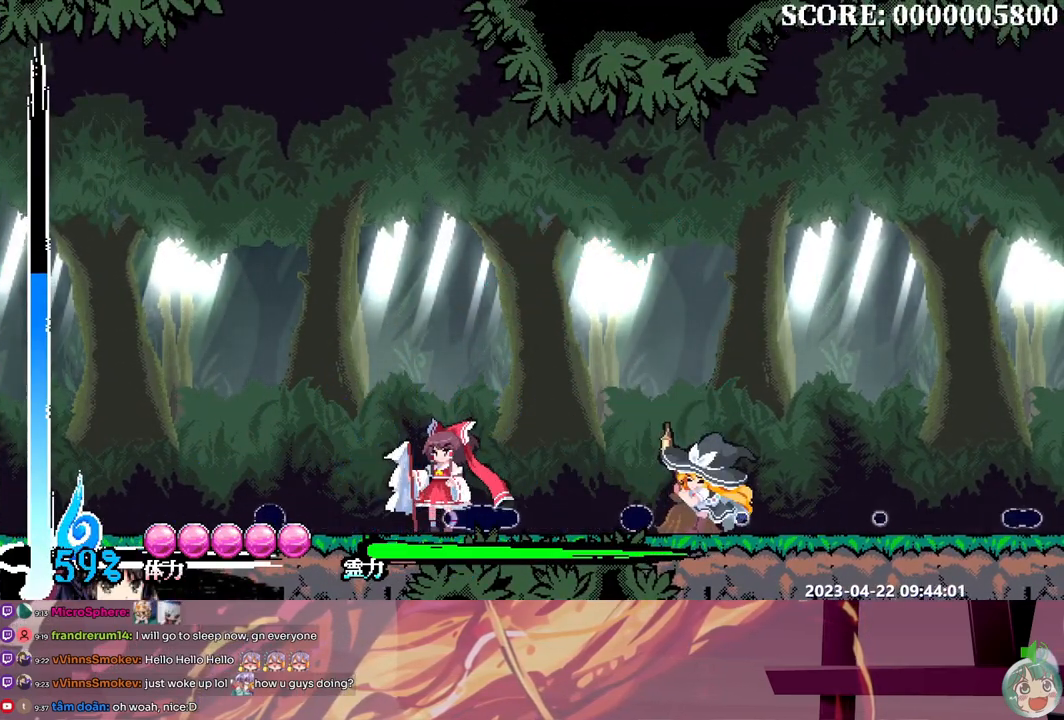
{"buttons": ["DPAD_RIGHT"], "events": []}
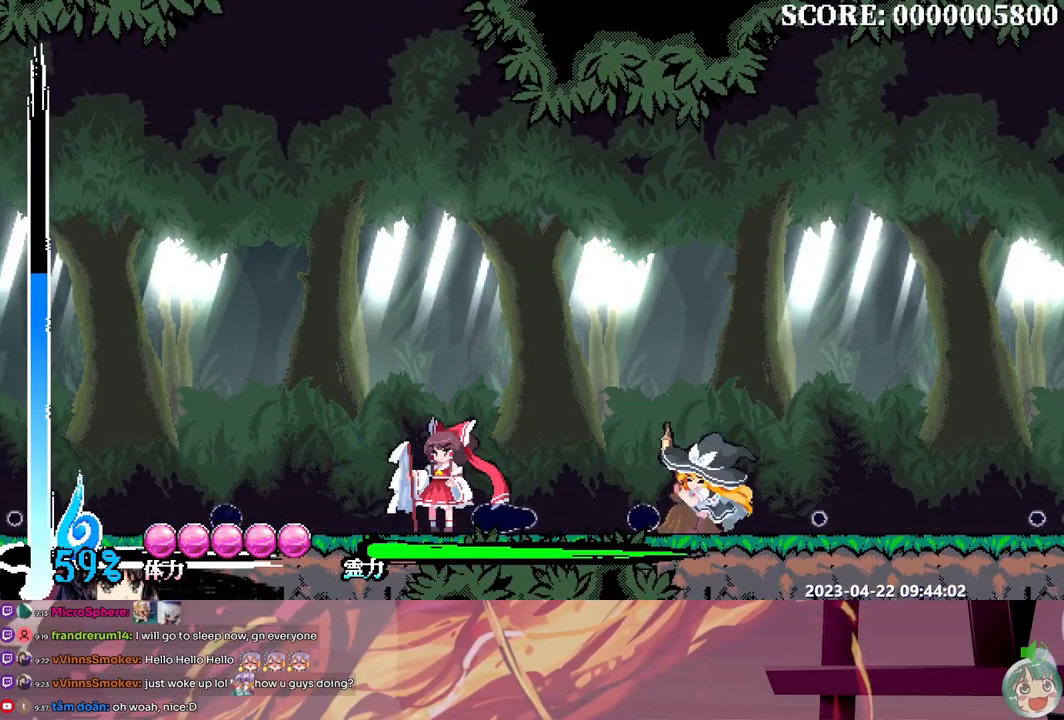
{"buttons": ["DPAD_RIGHT"], "events": []}
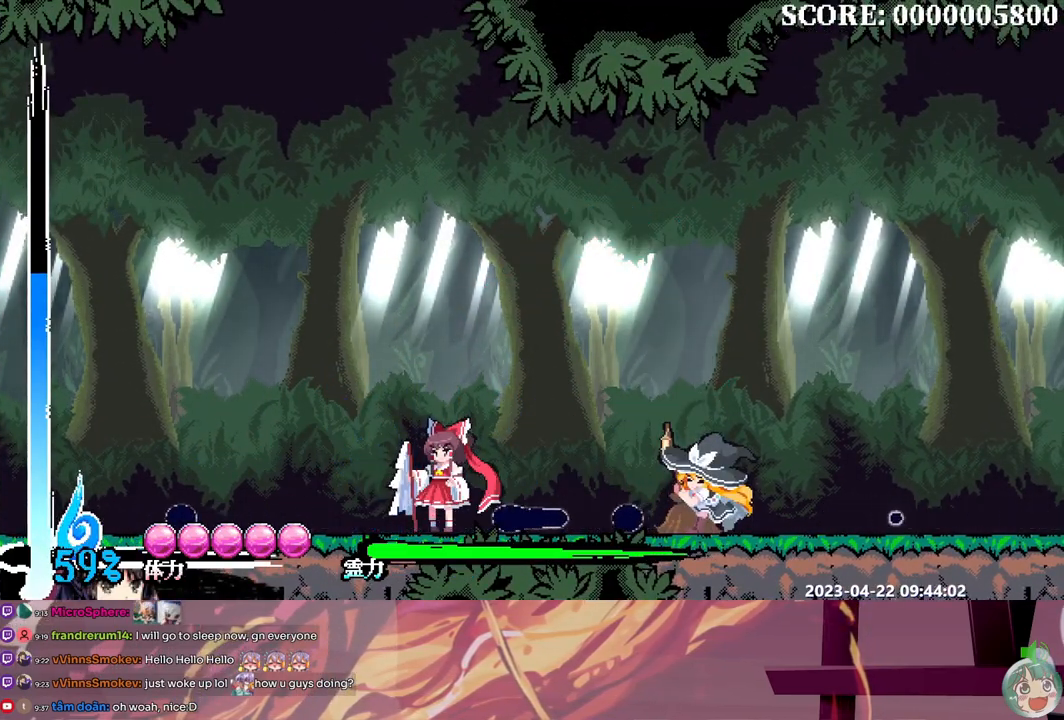
{"buttons": ["DPAD_RIGHT"], "events": []}
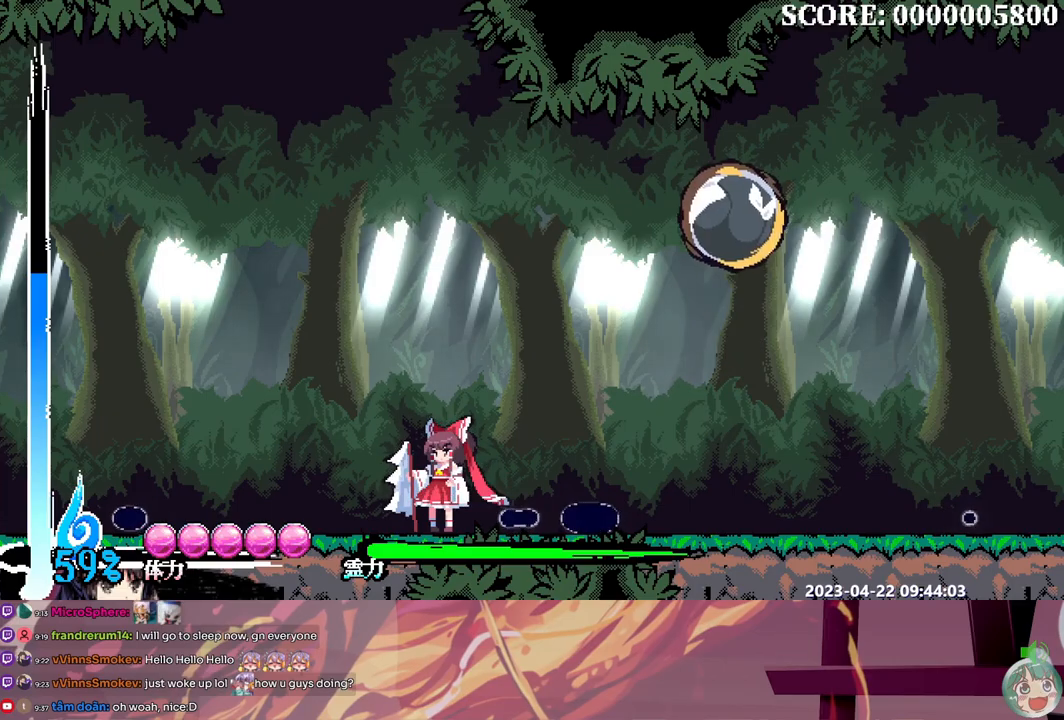
{"buttons": ["DPAD_RIGHT"], "events": []}
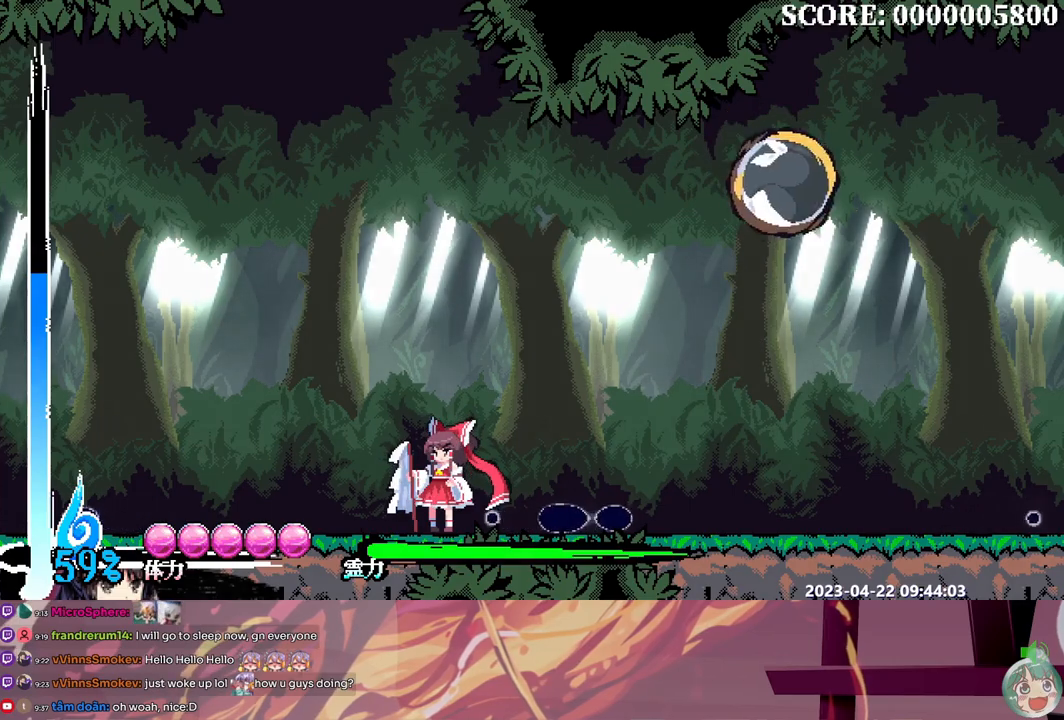
{"buttons": ["DPAD_RIGHT"], "events": []}
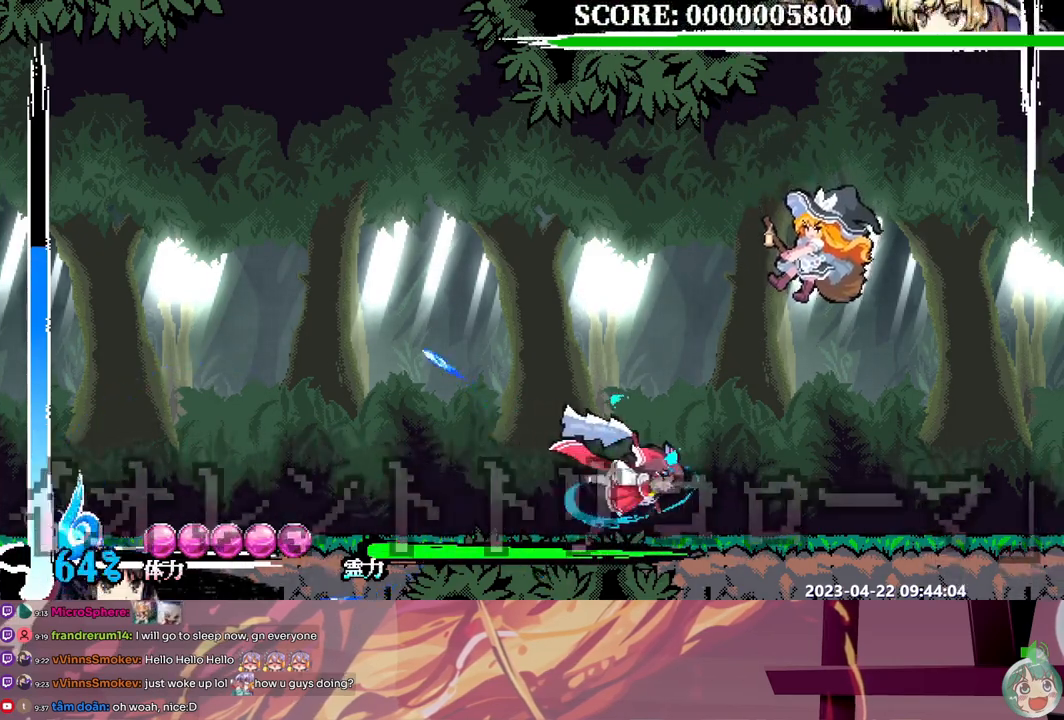
{"buttons": ["DPAD_RIGHT"], "events": []}
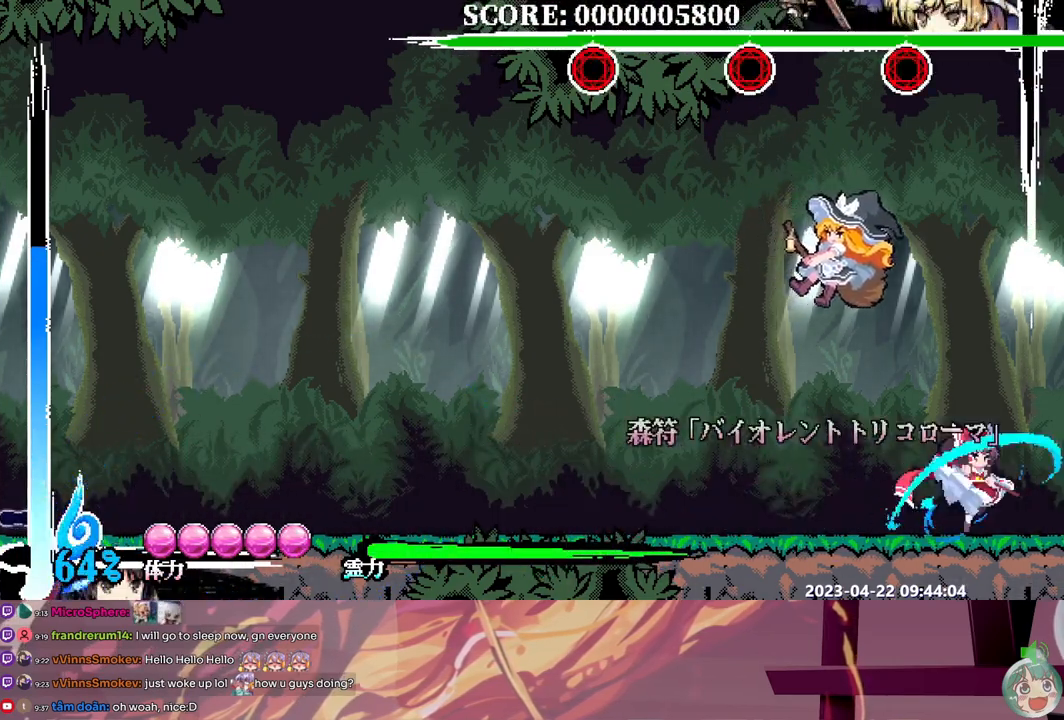
{"buttons": [], "events": [[133, "DPAD_RIGHT", "up"], [283, "DPAD_LEFT", "down"], [500, "DPAD_LEFT", "up"]]}
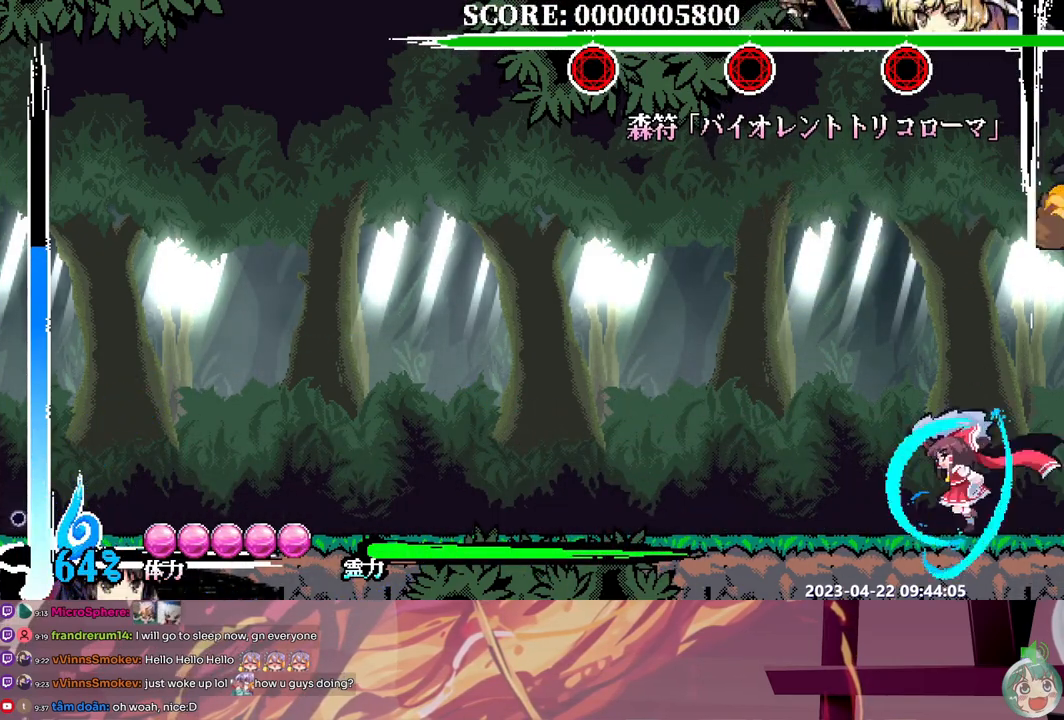
{"buttons": ["DPAD_UP"], "events": [[33, "DPAD_UP", "down"]]}
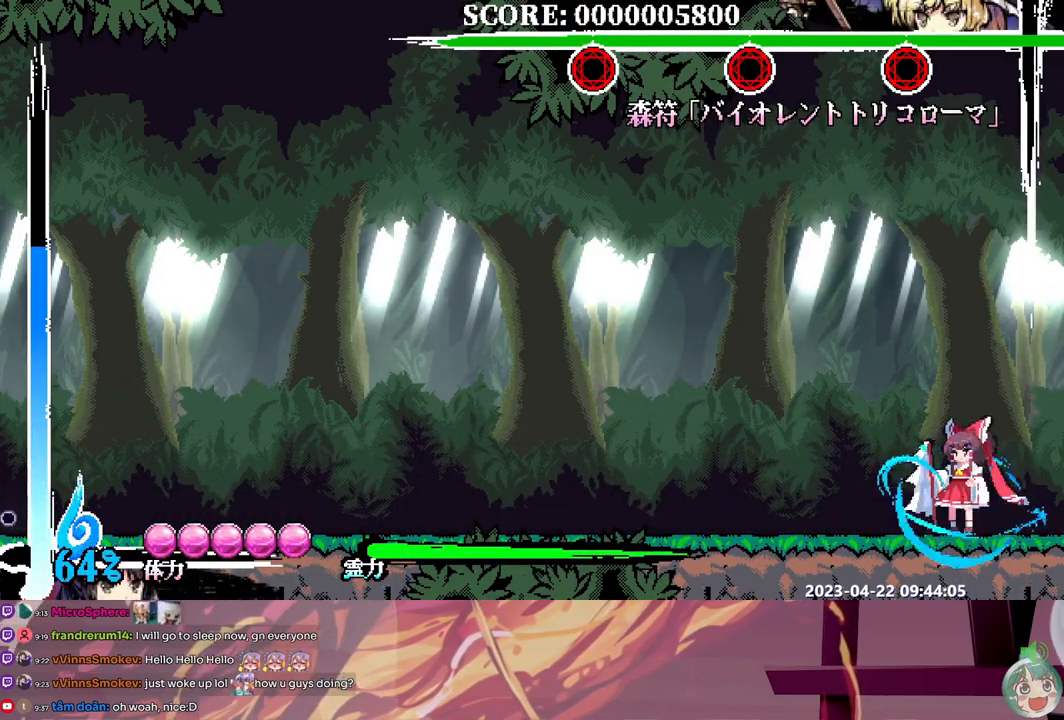
{"buttons": ["DPAD_UP"], "events": []}
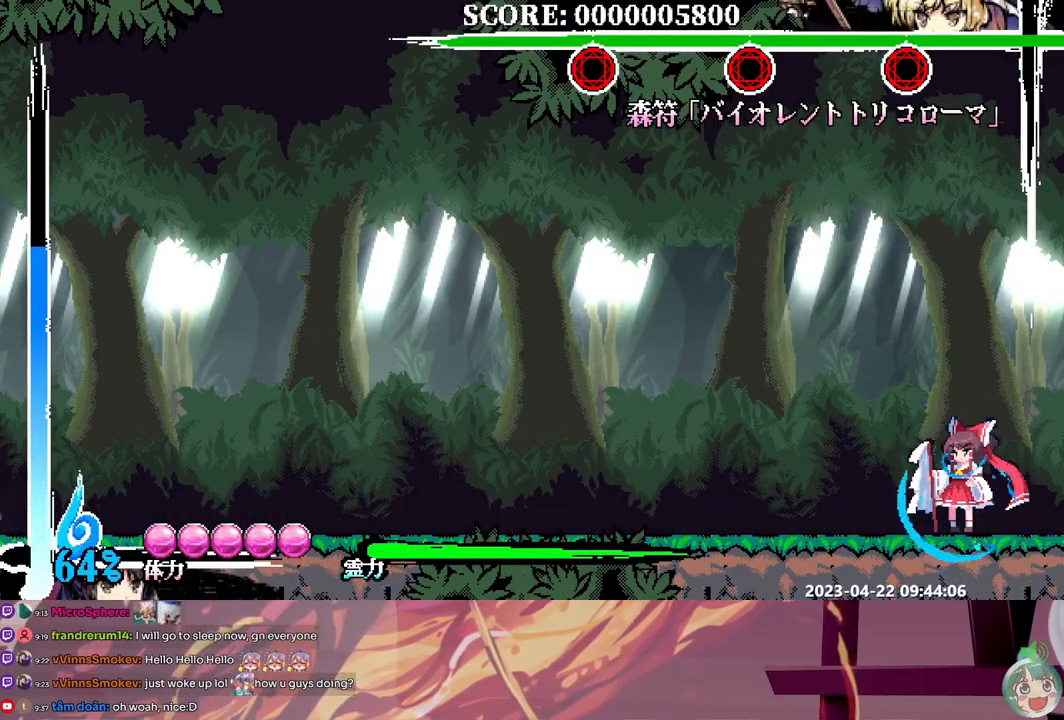
{"buttons": ["DPAD_UP"], "events": []}
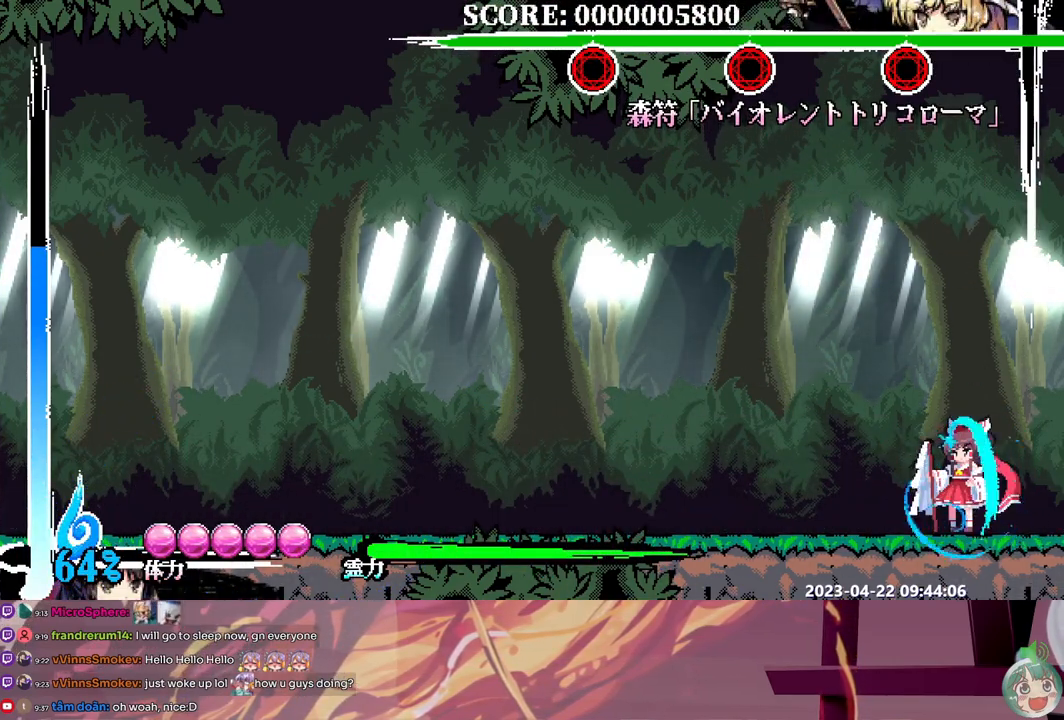
{"buttons": ["DPAD_UP"], "events": []}
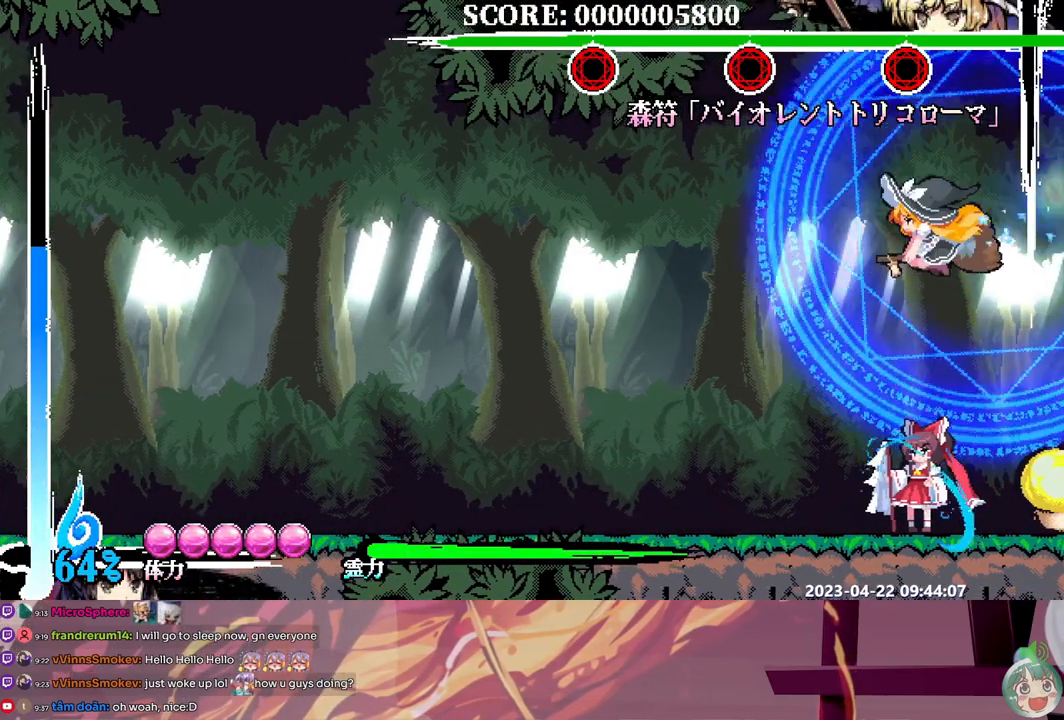
{"buttons": [], "events": [[267, "Y", "down"], [367, "Y", "up"], [400, "DPAD_UP", "up"], [417, "Y", "down"], [483, "Y", "up"]]}
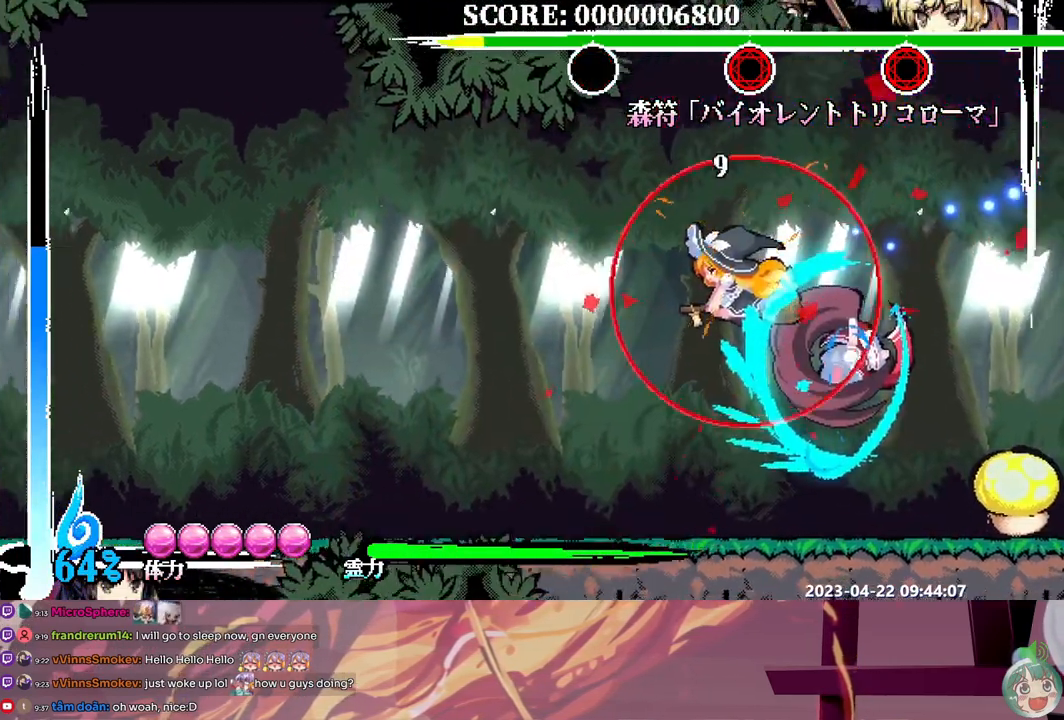
{"buttons": ["Y"], "events": [[33, "Y", "down"], [117, "Y", "up"], [167, "Y", "down"], [267, "Y", "up"], [300, "Y", "down"], [400, "Y", "up"], [450, "Y", "down"]]}
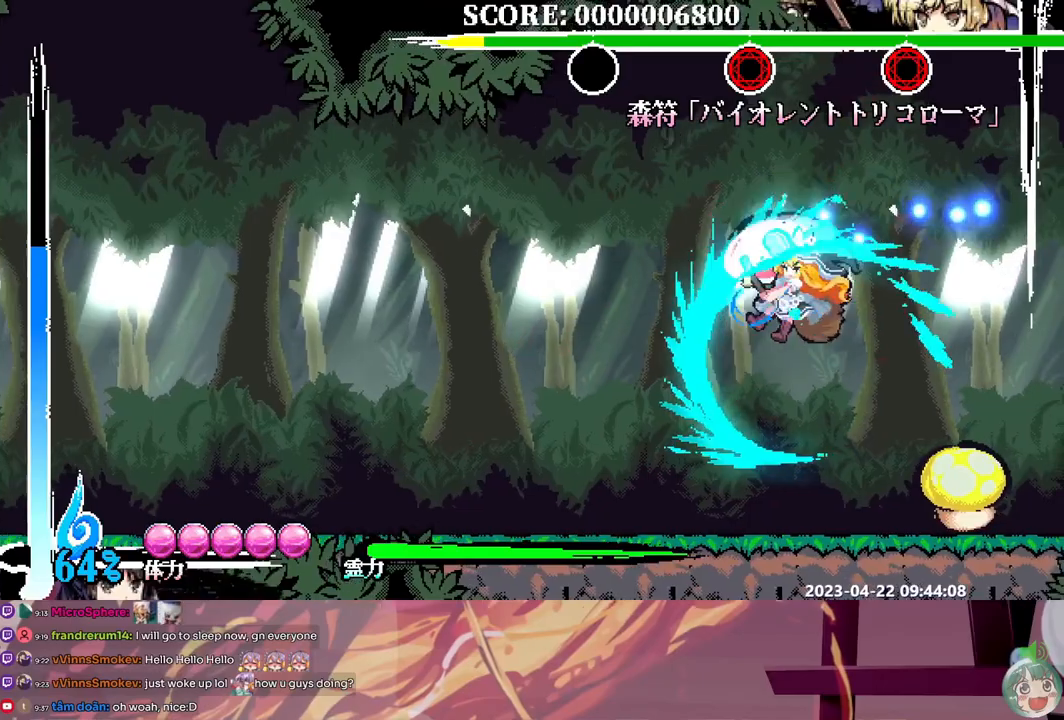
{"buttons": ["DPAD_RIGHT"]}
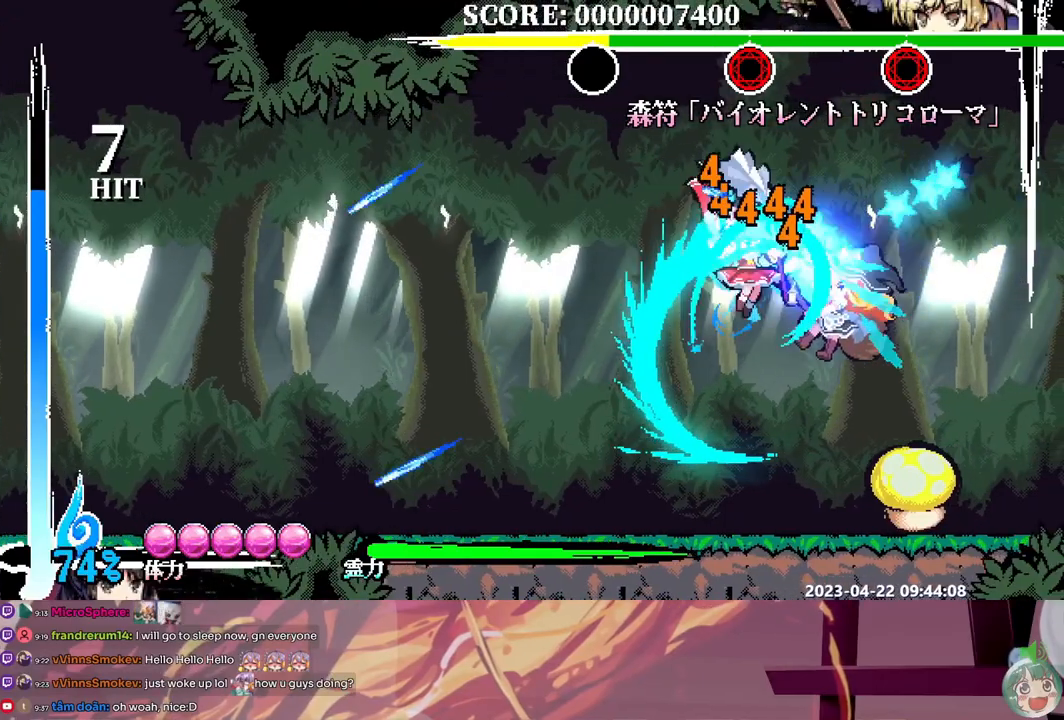
{"buttons": ["Y", "DPAD_RIGHT"], "events": [[17, "Y", "down"], [133, "Y", "up"], [183, "Y", "down"], [267, "Y", "up"], [317, "Y", "down"], [417, "Y", "up"], [483, "Y", "down"]]}
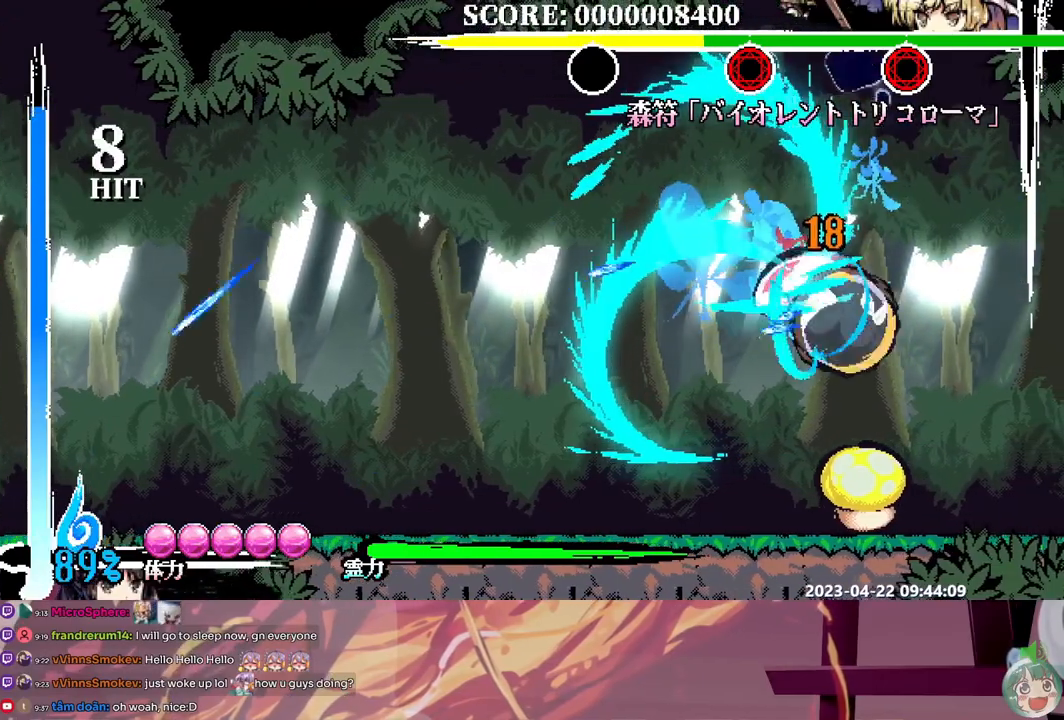
{"buttons": [], "events": [[67, "Y", "up"], [117, "Y", "down"], [183, "DPAD_RIGHT", "up"], [217, "Y", "up"], [267, "Y", "down"], [350, "Y", "up"], [400, "Y", "down"], [500, "Y", "up"]]}
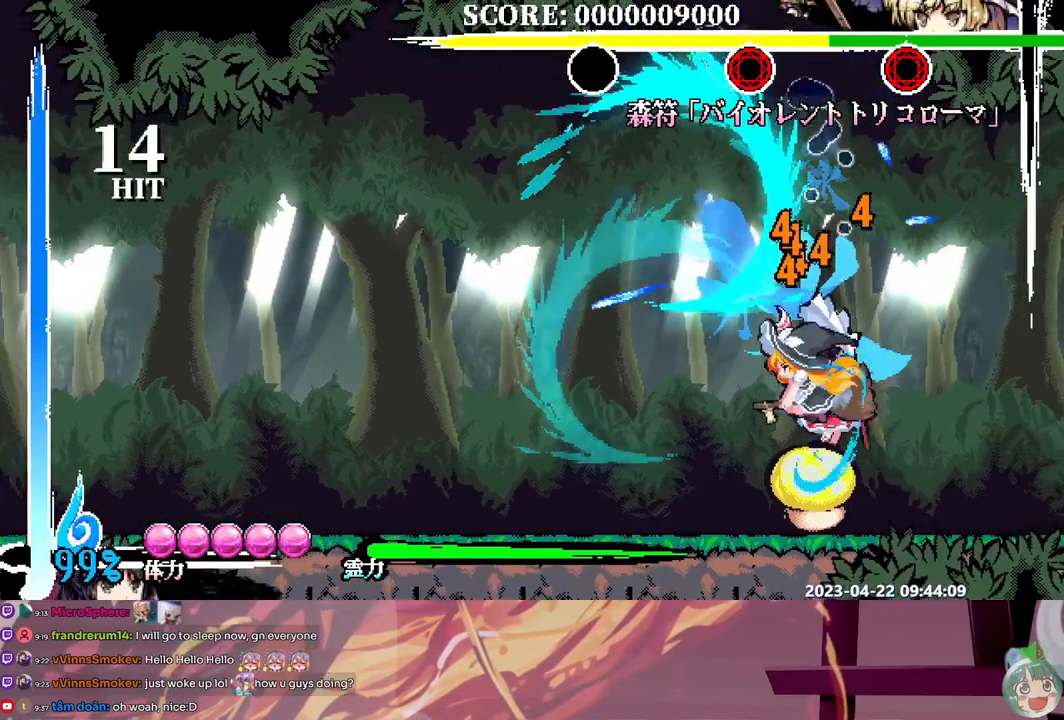
{"buttons": [], "events": [[50, "Y", "down"], [150, "Y", "up"], [183, "Y", "down"], [267, "Y", "up"], [333, "Y", "down"], [350, "Y", "up"]]}
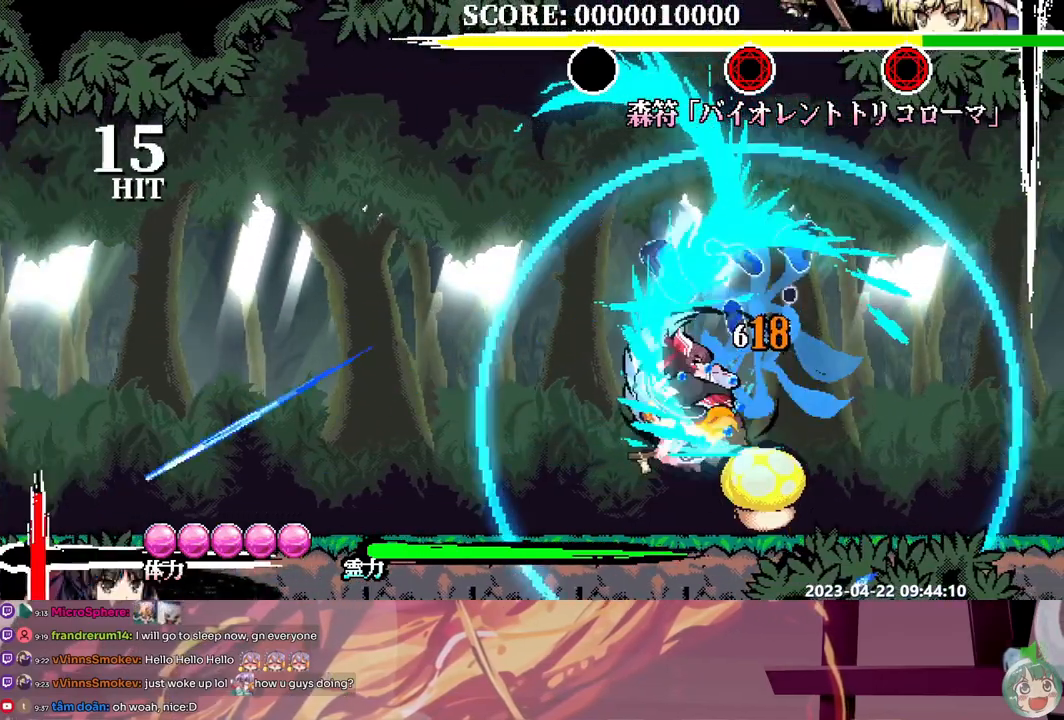
{"buttons": [], "events": []}
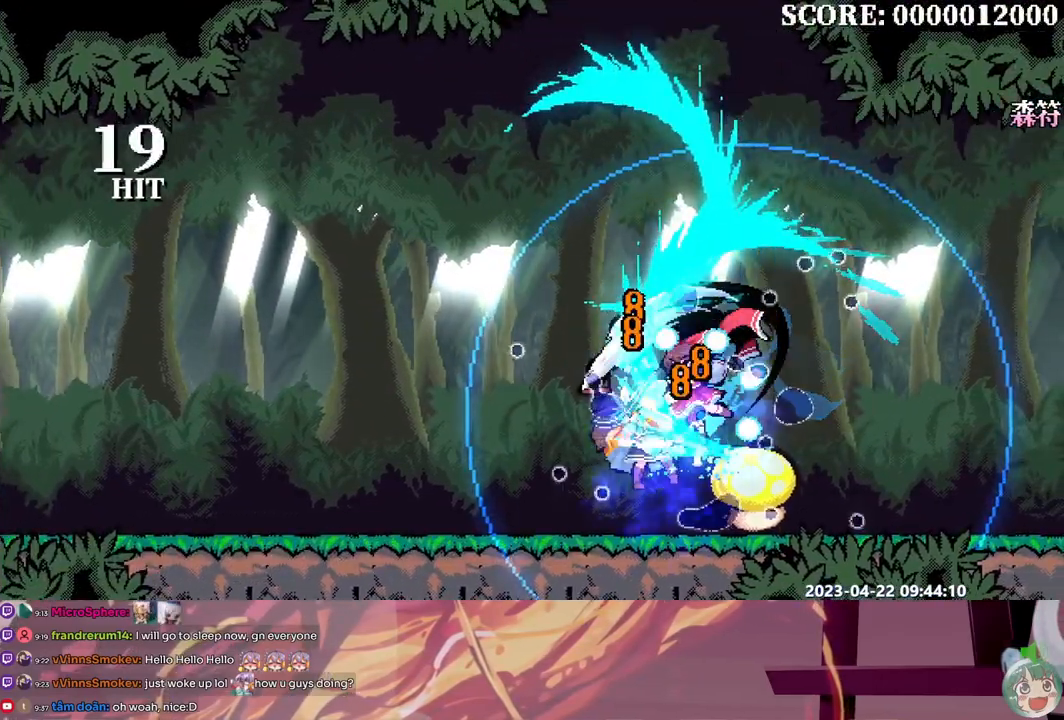
{"buttons": [], "events": [[267, "DPAD_UP", "down"], [300, "DPAD_UP", "up"]]}
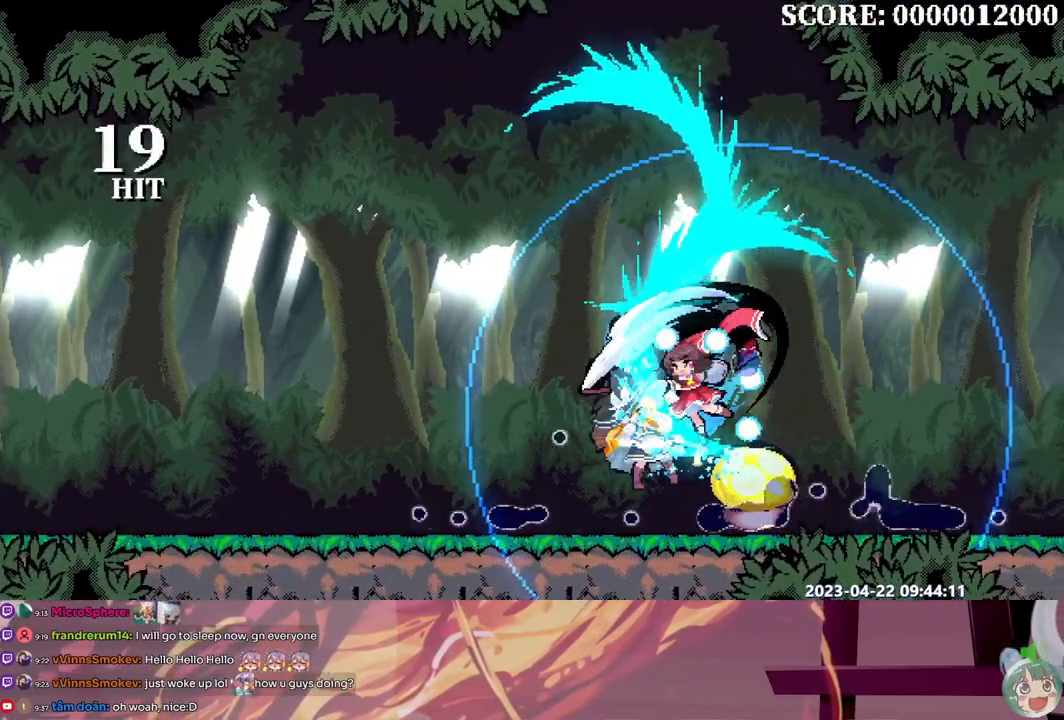
{"buttons": [], "events": []}